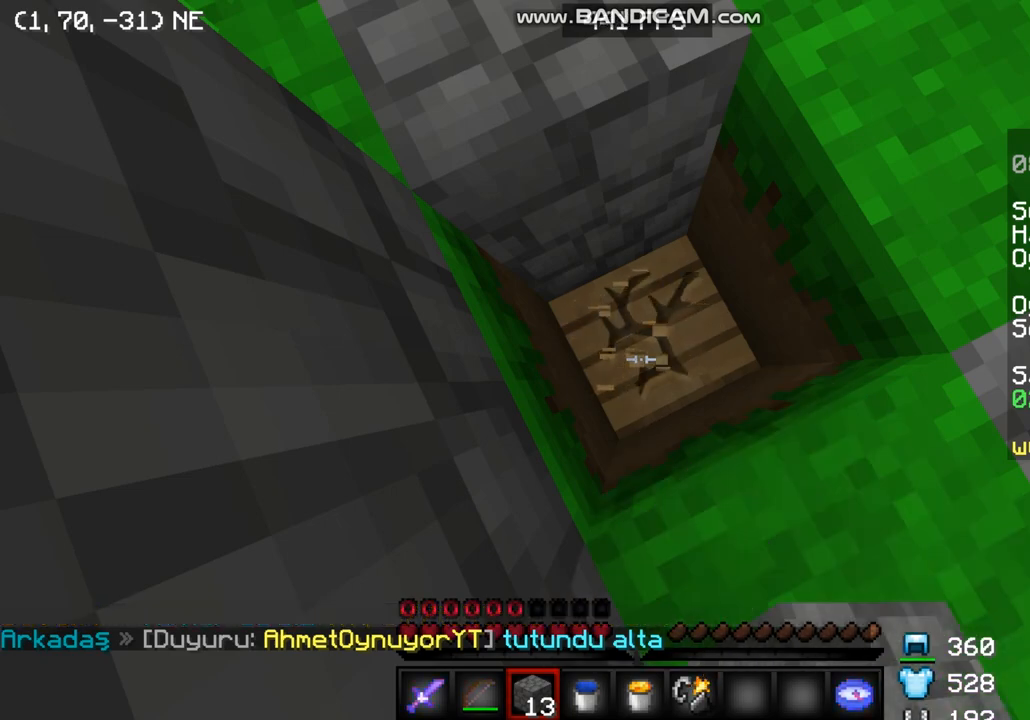
Gameplay with keyboard and mouse; each line is a JSON object with the keys and mouse buttons held at the frame after it. "events" lists presses ("down") and releases ("up") of "a", "d", "s", "w", "mouse_left" and "mouse_right" between this image and that frame as [ms after this image, input, new state], when the widget could be followed in between. "mouse_left", "mouse_right" = the "left", "right" buttons of the "mouse" list. No other keys are recorded. Fast repeated clicks can show as one long hold. Mouse movement is not recorded.
{"keys": [], "mouse": ["left"], "events": []}
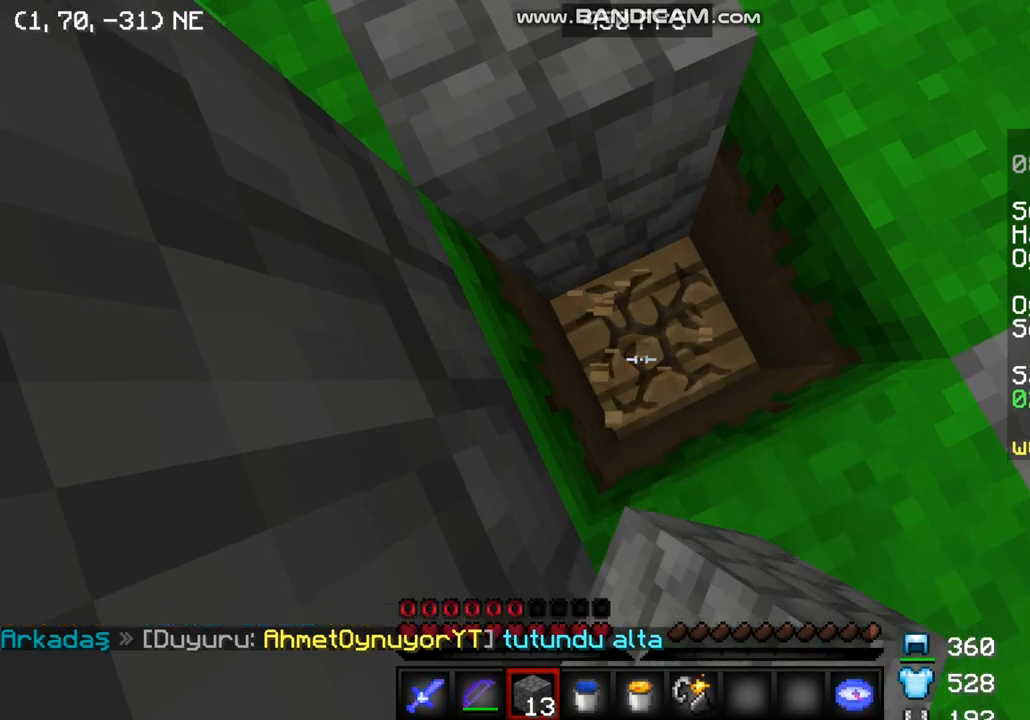
{"keys": [], "mouse": ["left"], "events": []}
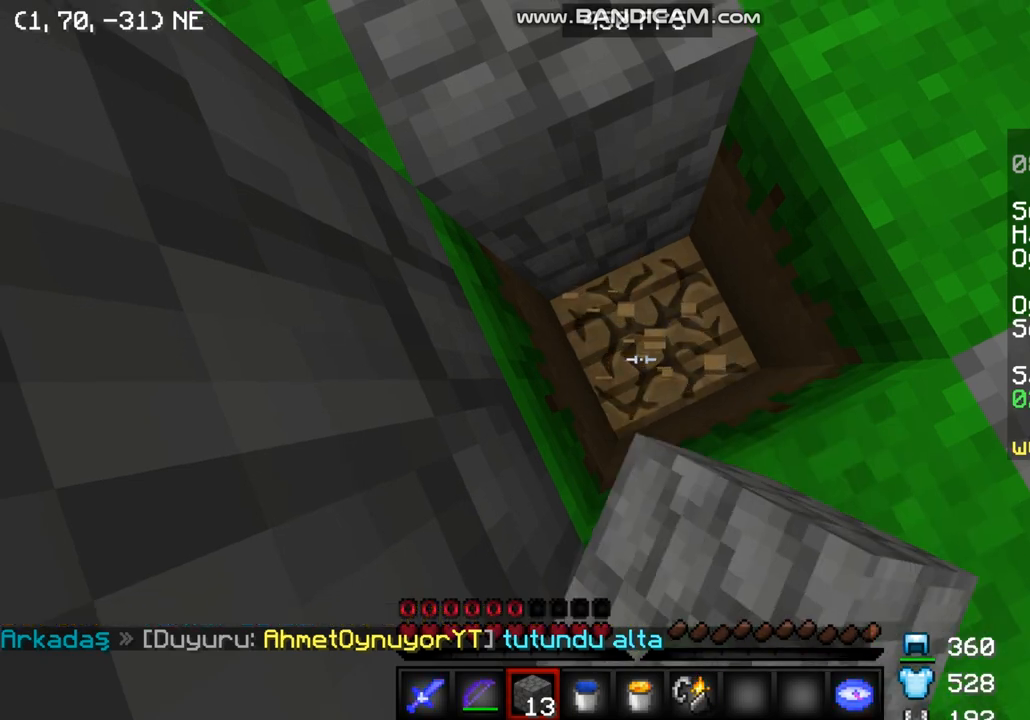
{"keys": [], "mouse": [], "events": [[500, "mouse_left", "up"]]}
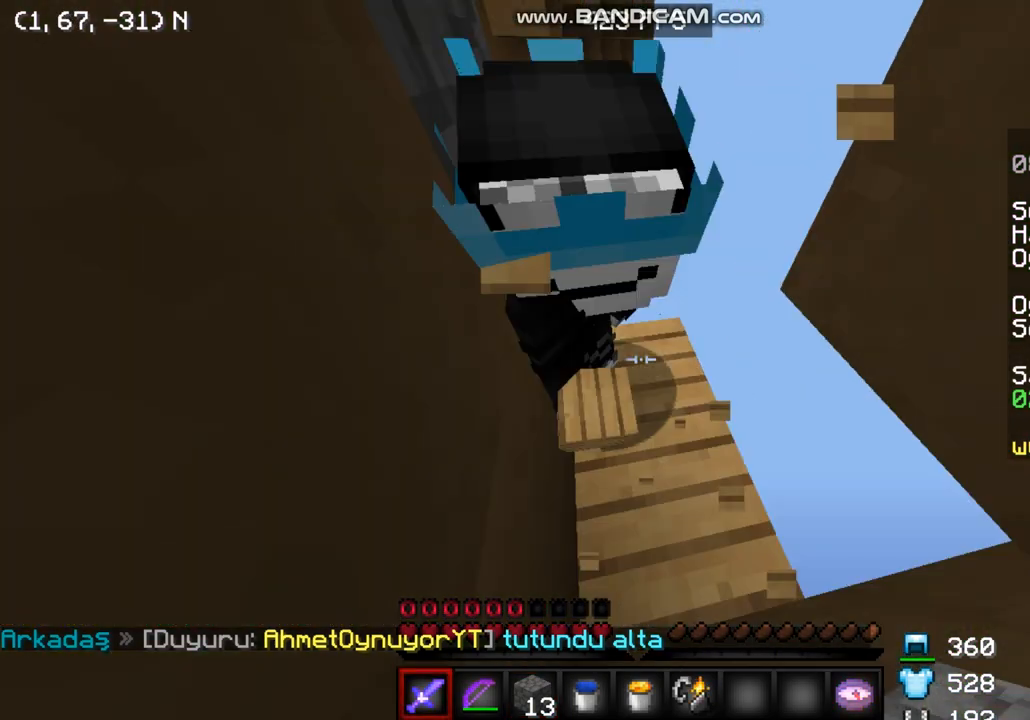
{"keys": ["s"], "mouse": [], "events": [[233, "mouse_left", "down"], [233, "mouse_right", "down"], [300, "mouse_right", "up"], [367, "mouse_right", "down"], [433, "mouse_left", "up"], [433, "mouse_right", "up"], [467, "s", "down"]]}
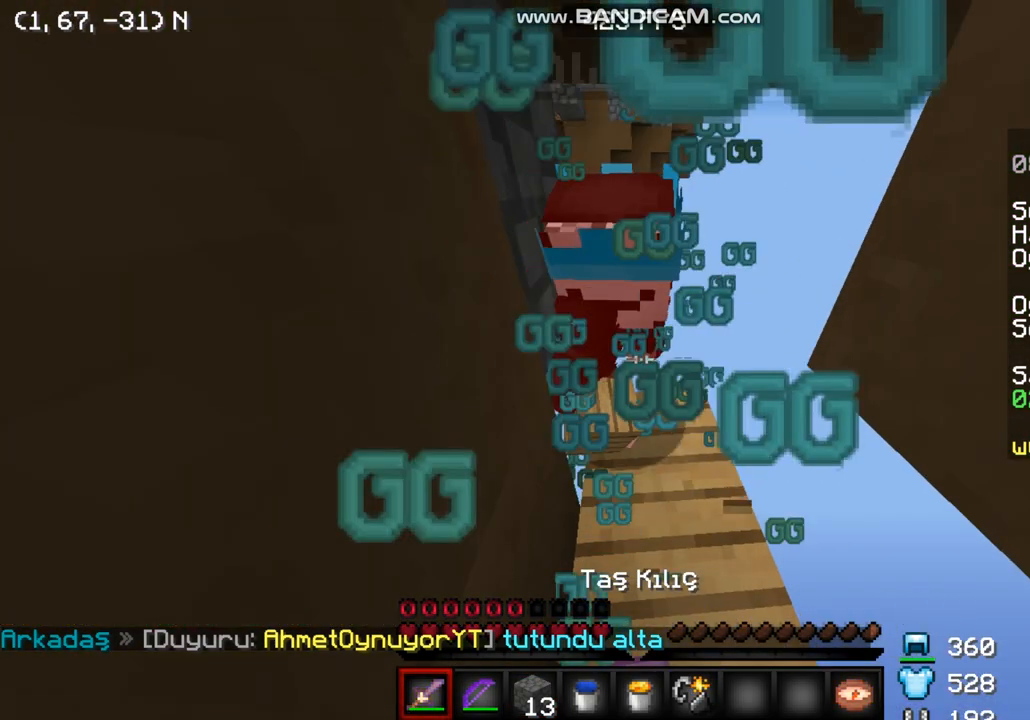
{"keys": ["a", "s"], "mouse": ["left", "right"], "events": [[67, "mouse_left", "down"], [67, "mouse_right", "down"], [133, "a", "down"], [133, "mouse_left", "up"], [133, "mouse_right", "up"], [200, "mouse_left", "down"], [200, "mouse_right", "down"], [367, "mouse_left", "up"], [367, "mouse_right", "up"], [400, "mouse_left", "down"], [400, "mouse_right", "down"]]}
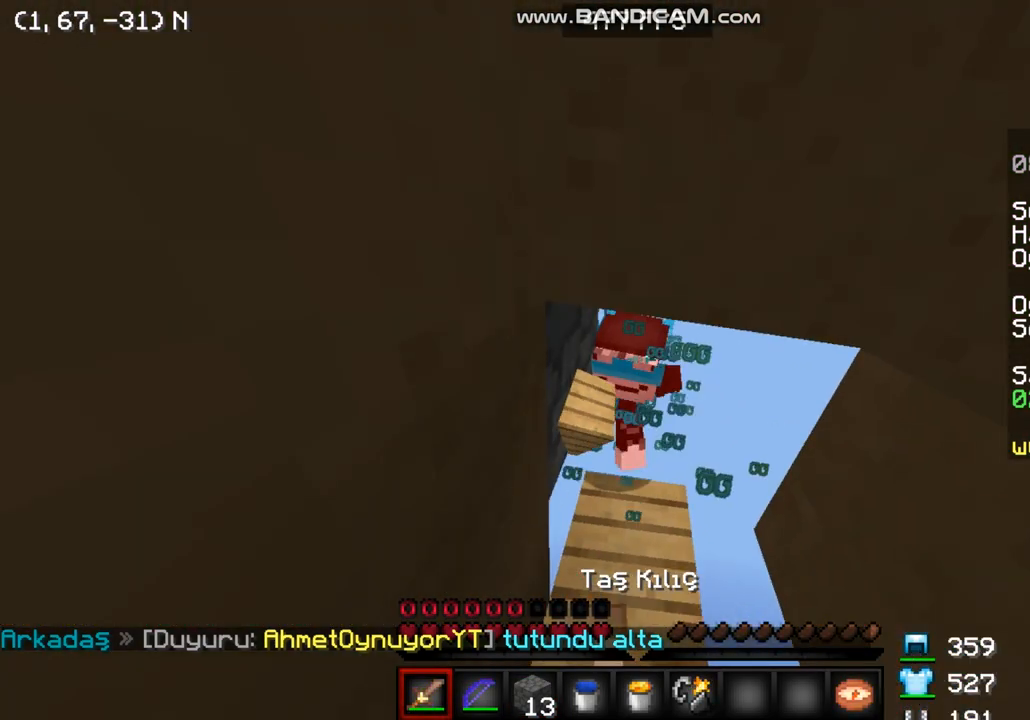
{"keys": [], "mouse": ["left", "right"], "events": [[133, "a", "up"], [133, "mouse_left", "up"], [133, "mouse_right", "up"], [200, "mouse_left", "down"], [200, "mouse_right", "down"], [367, "mouse_left", "up"], [367, "mouse_right", "up"], [367, "s", "up"], [433, "mouse_left", "down"], [433, "mouse_right", "down"]]}
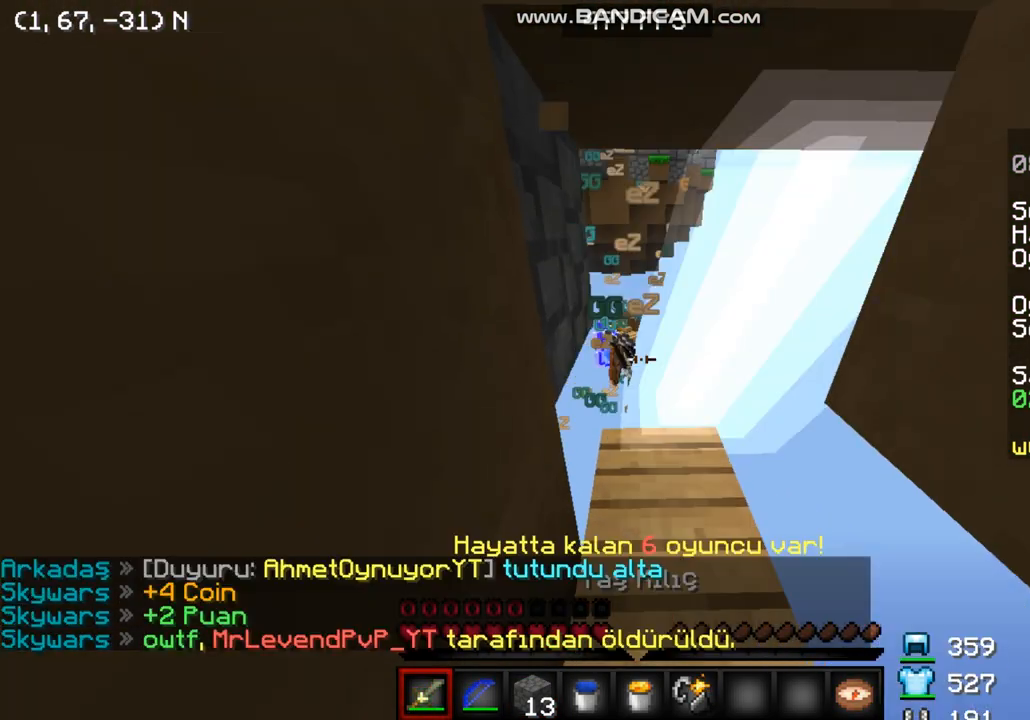
{"keys": [], "mouse": ["right"], "events": [[133, "mouse_left", "up"], [133, "mouse_right", "up"], [500, "mouse_right", "down"]]}
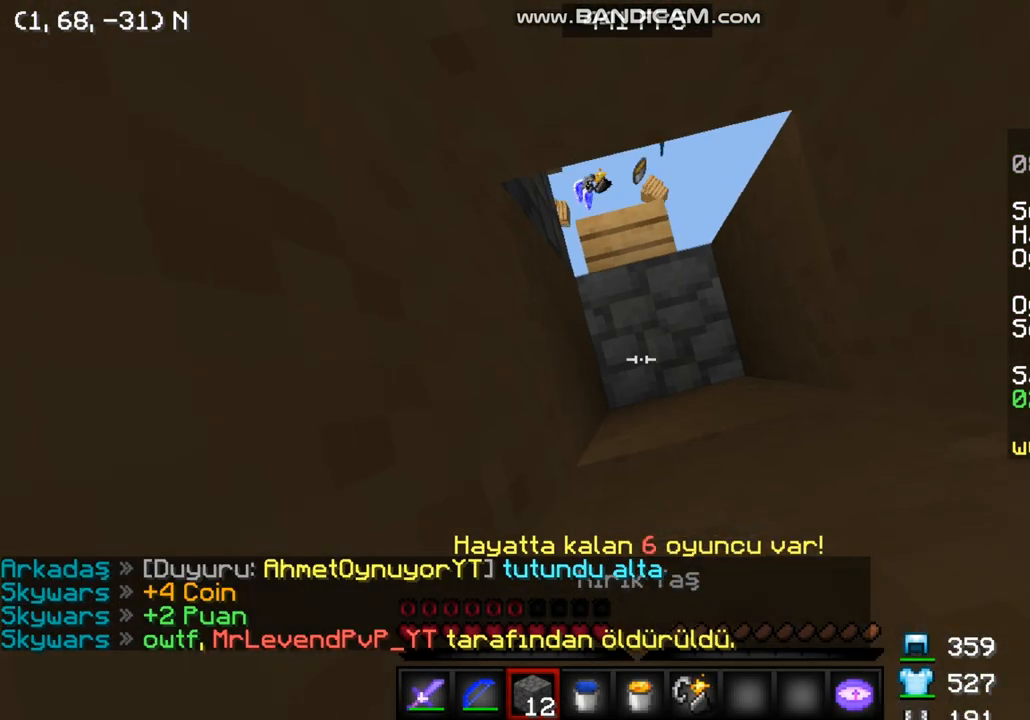
{"keys": [], "mouse": [], "events": [[233, "mouse_right", "up"]]}
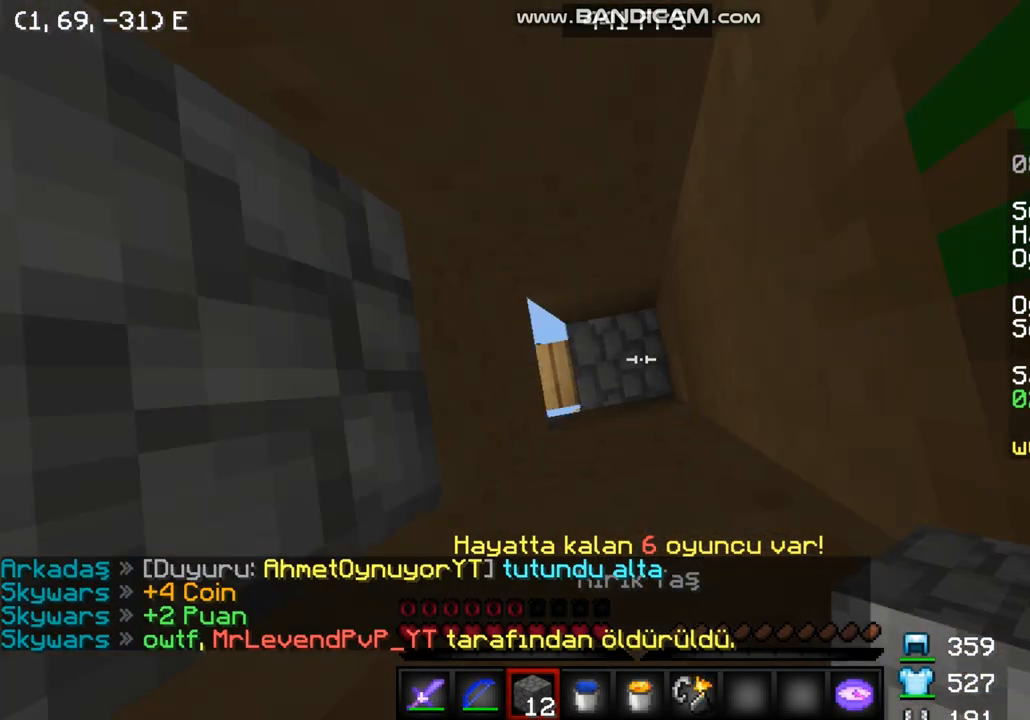
{"keys": [], "mouse": [], "events": [[33, "mouse_right", "down"], [267, "mouse_right", "up"]]}
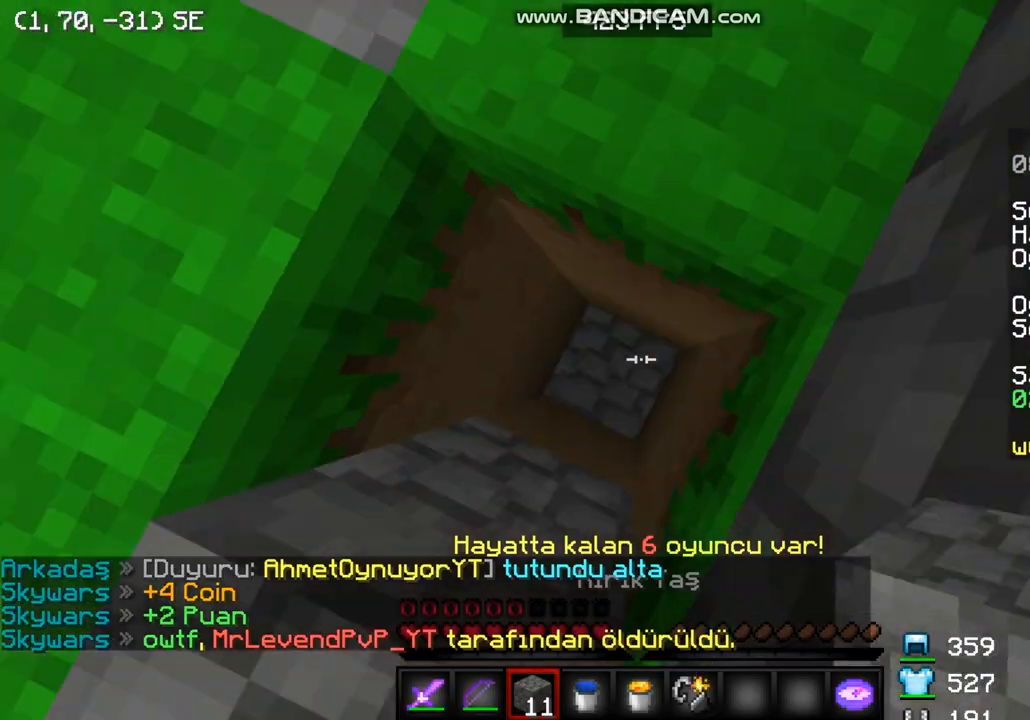
{"keys": ["w"], "mouse": [], "events": [[33, "mouse_right", "down"], [267, "mouse_right", "up"], [367, "w", "down"]]}
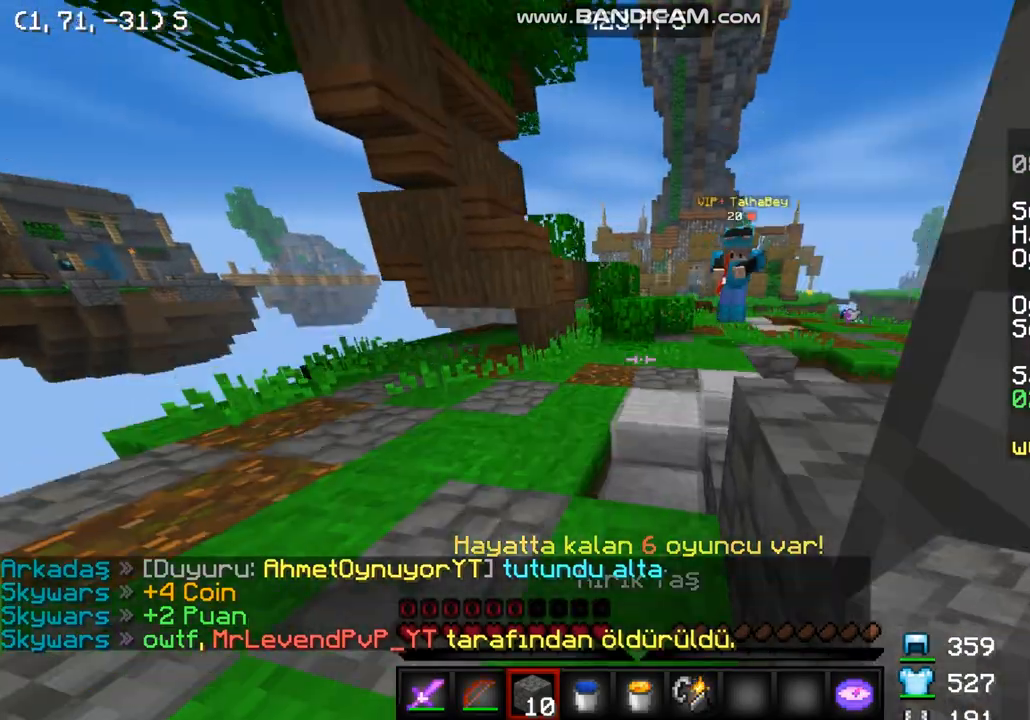
{"keys": ["w"], "mouse": [], "events": [[100, "mouse_left", "down"], [200, "mouse_left", "up"]]}
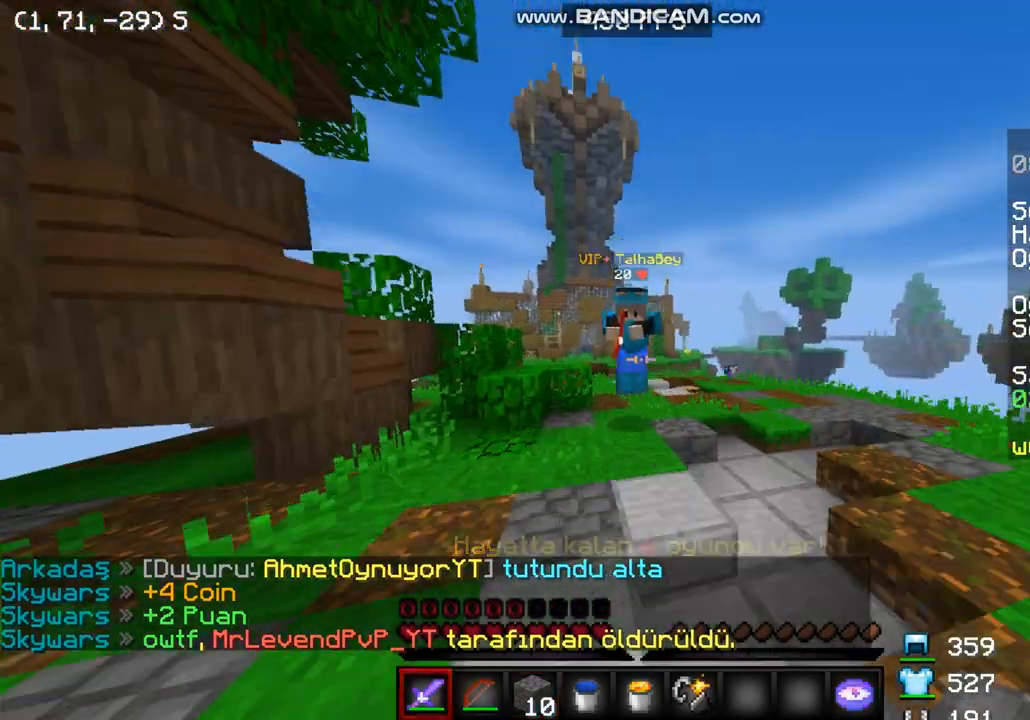
{"keys": ["w"], "mouse": [], "events": [[200, "mouse_right", "down"], [233, "mouse_right", "up"], [300, "mouse_right", "down"], [467, "mouse_right", "up"]]}
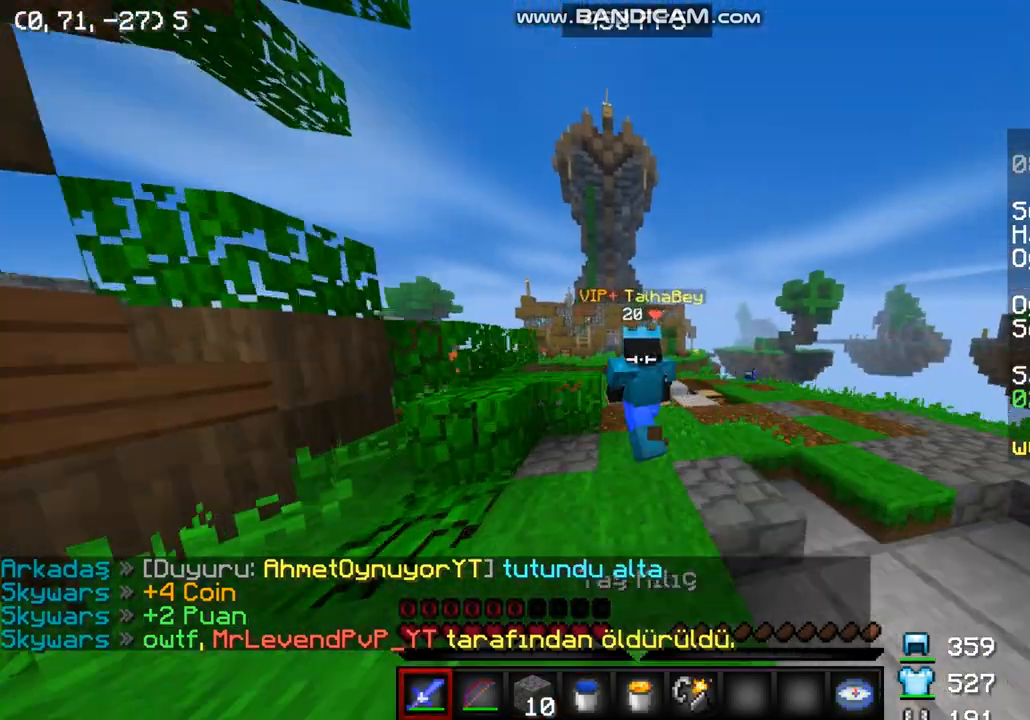
{"keys": ["a", "w"], "mouse": [], "events": [[100, "mouse_left", "down"], [500, "a", "down"], [500, "mouse_left", "up"]]}
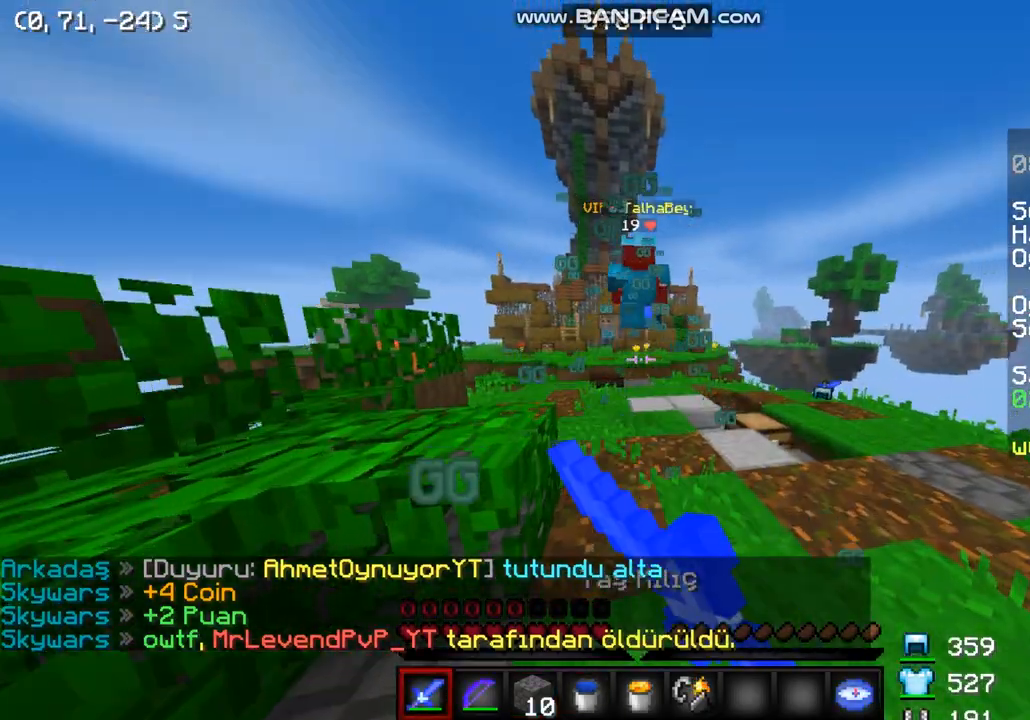
{"keys": ["s"], "mouse": [], "events": [[33, "w", "up"], [67, "s", "down"], [200, "a", "up"]]}
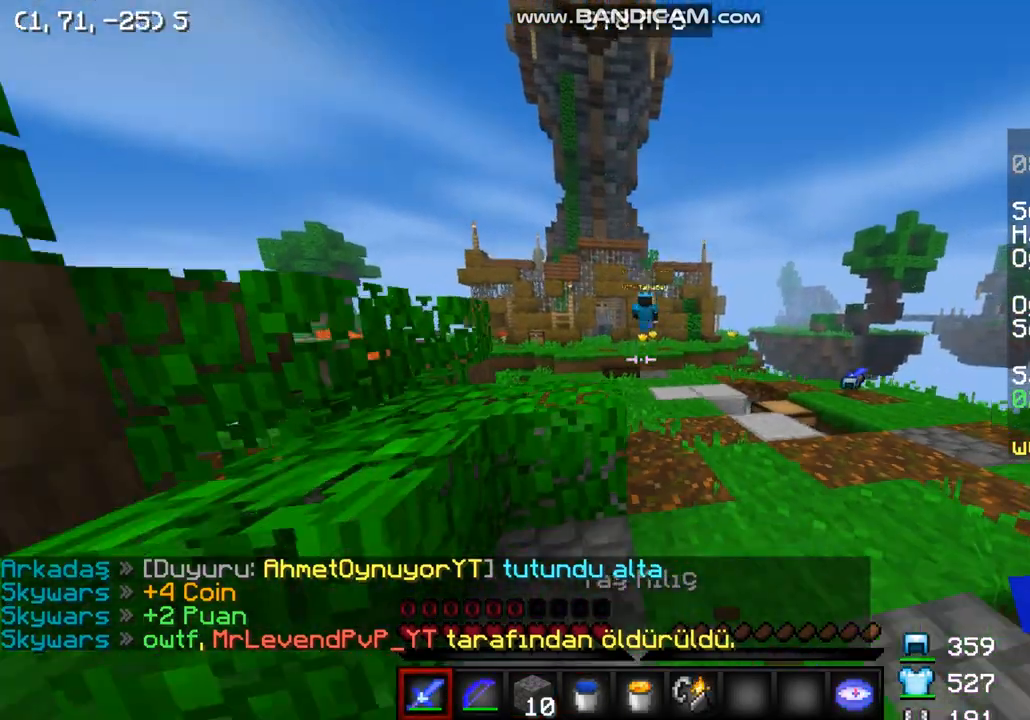
{"keys": [], "mouse": [], "events": [[33, "s", "up"]]}
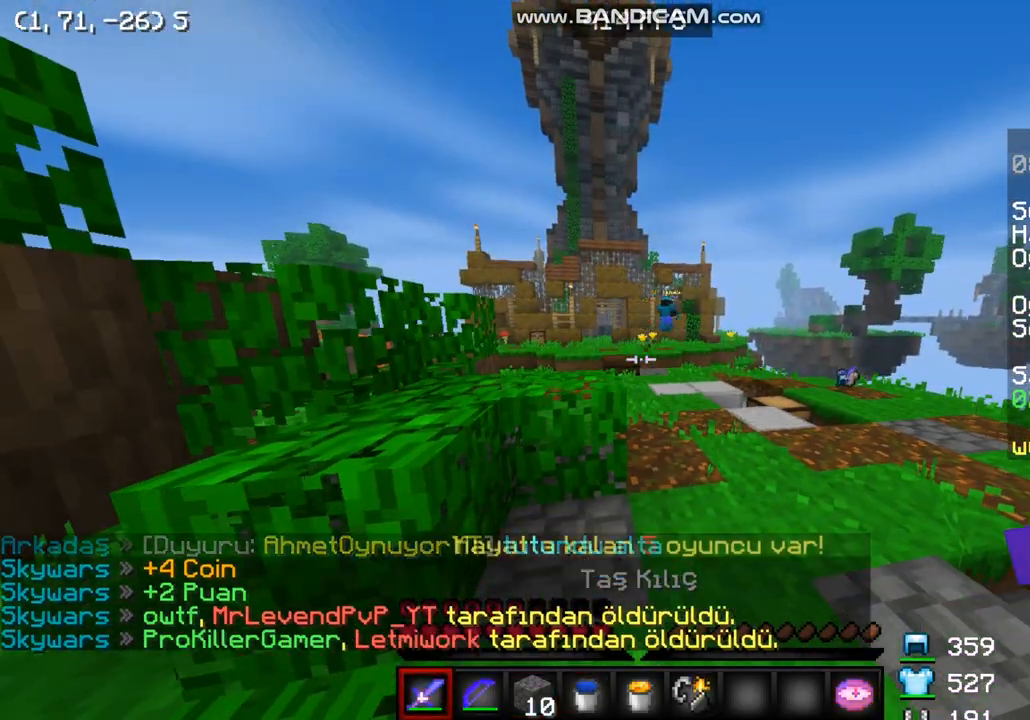
{"keys": ["w"], "mouse": [], "events": [[200, "d", "down"], [233, "w", "down"], [467, "d", "up"]]}